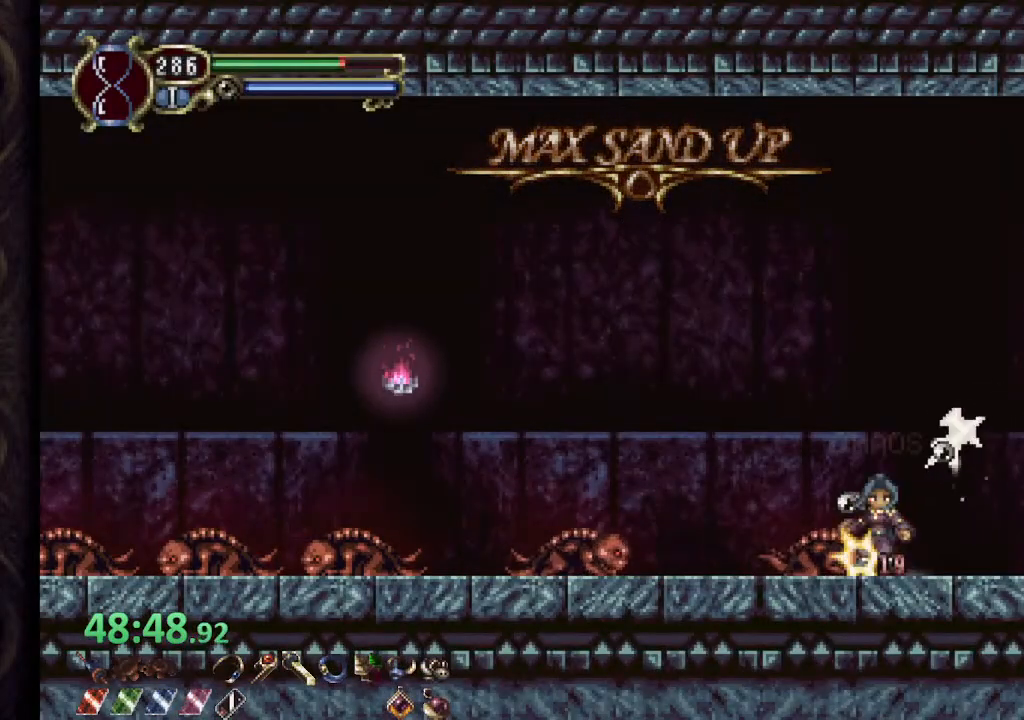
Gameplay with a controller (PlayStation layout); each line is a JSON object with the inputs held at the frame after it. "events" lists button and stick changes between this image and that frame as [ms after this image, input, new state], when the widget could be followed in between. Not read: L1.
{"buttons": ["CROSS"], "left_stick": "left", "right_stick": "center", "events": [[183, "left_stick", "right"], [283, "CROSS", "down"], [367, "left_stick", "center"], [417, "left_stick", "left"]]}
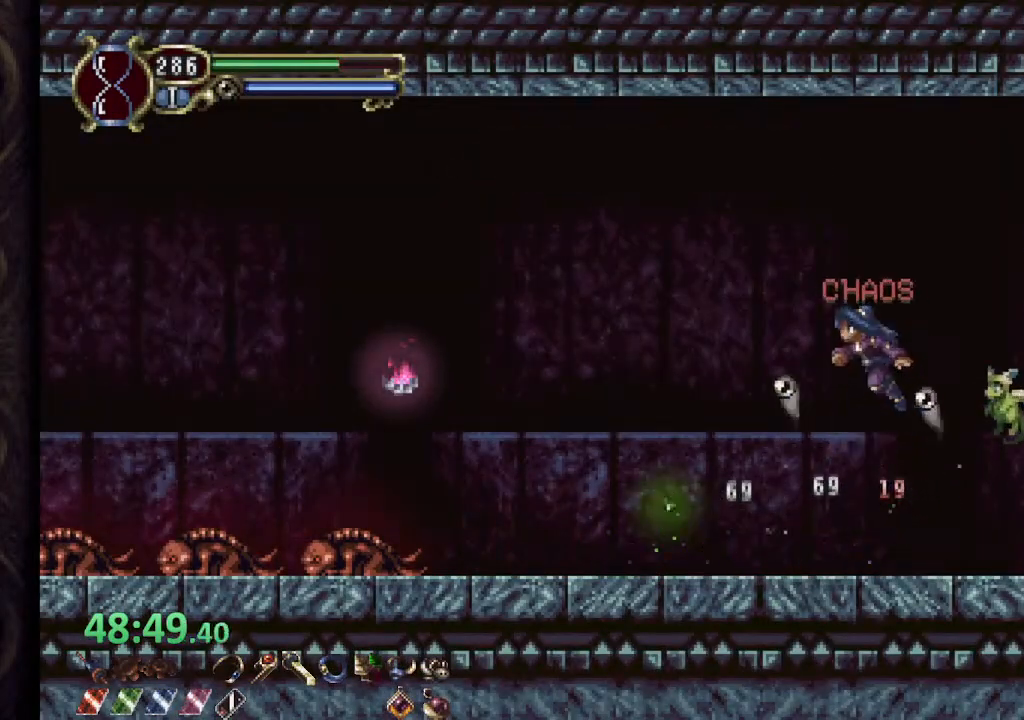
{"buttons": [], "left_stick": "left", "right_stick": "center", "events": [[183, "CROSS", "up"], [350, "SQUARE", "down"], [417, "SQUARE", "up"]]}
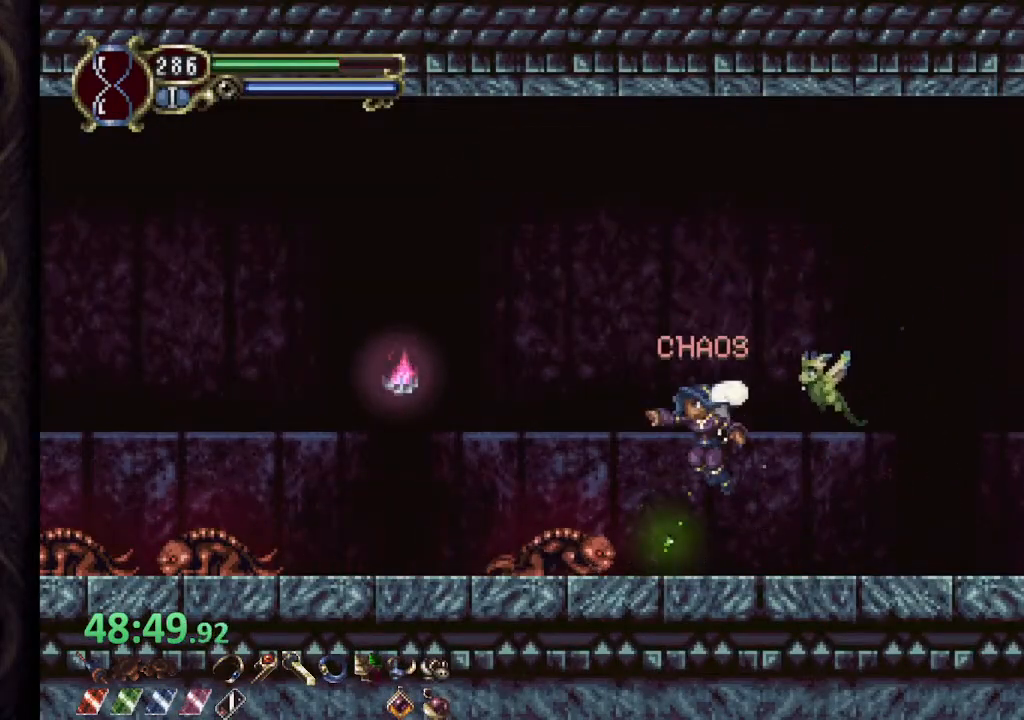
{"buttons": ["SQUARE"], "left_stick": "left", "right_stick": "center", "events": [[17, "left_stick", "center"], [317, "left_stick", "left"], [433, "SQUARE", "down"]]}
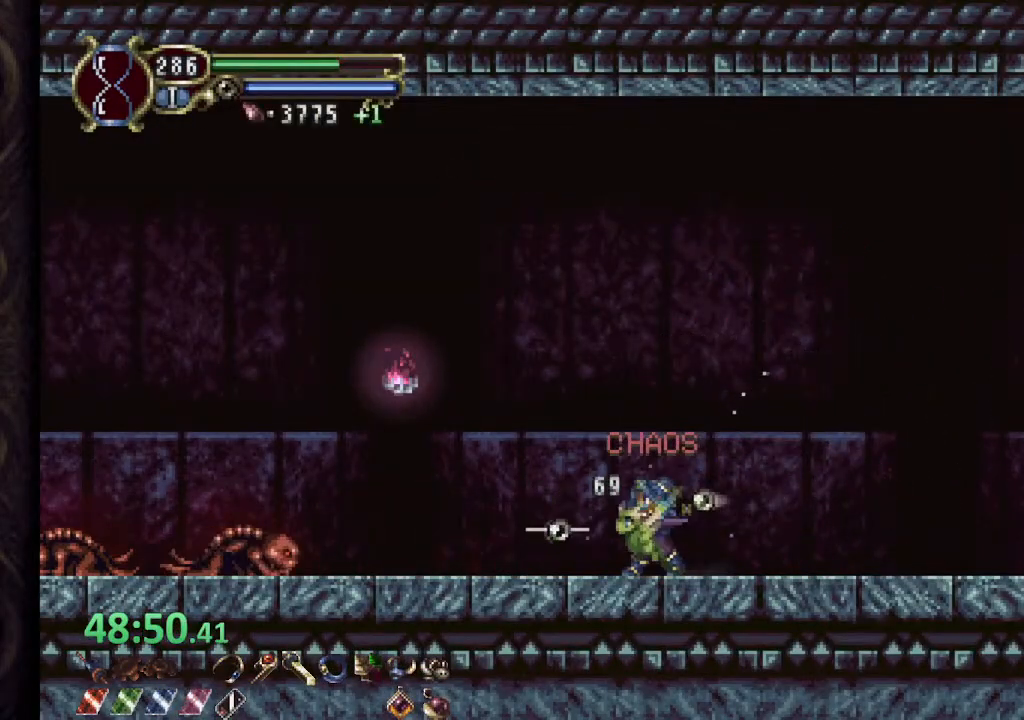
{"buttons": [], "left_stick": "left", "right_stick": "center", "events": [[33, "SQUARE", "up"]]}
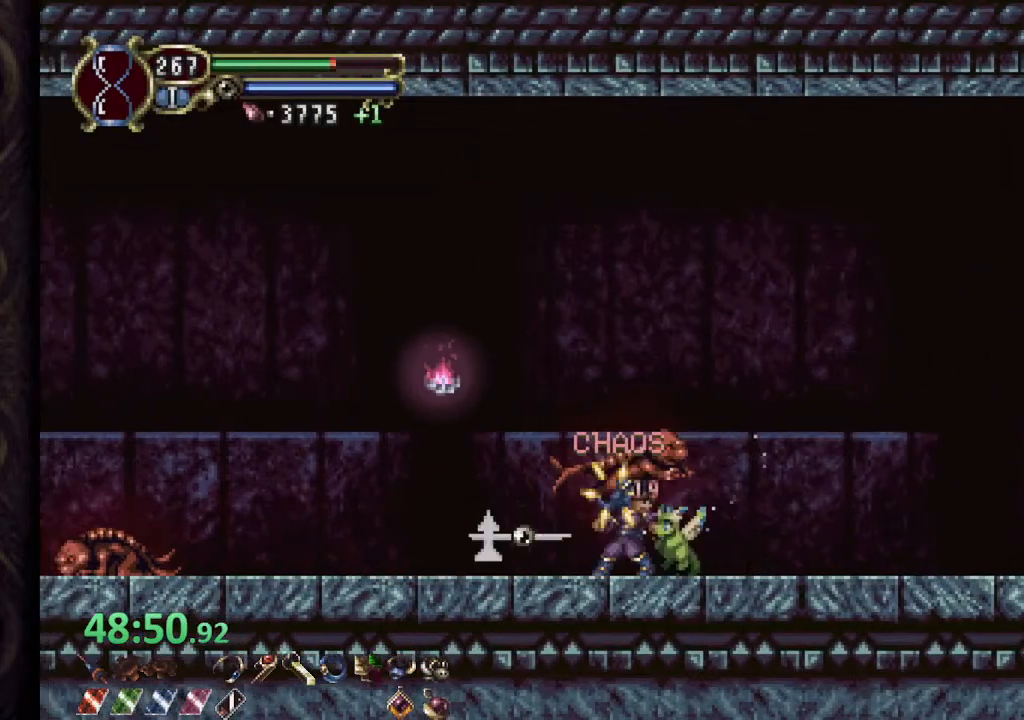
{"buttons": [], "left_stick": "left", "right_stick": "center", "events": [[33, "SQUARE", "down"], [133, "SQUARE", "up"]]}
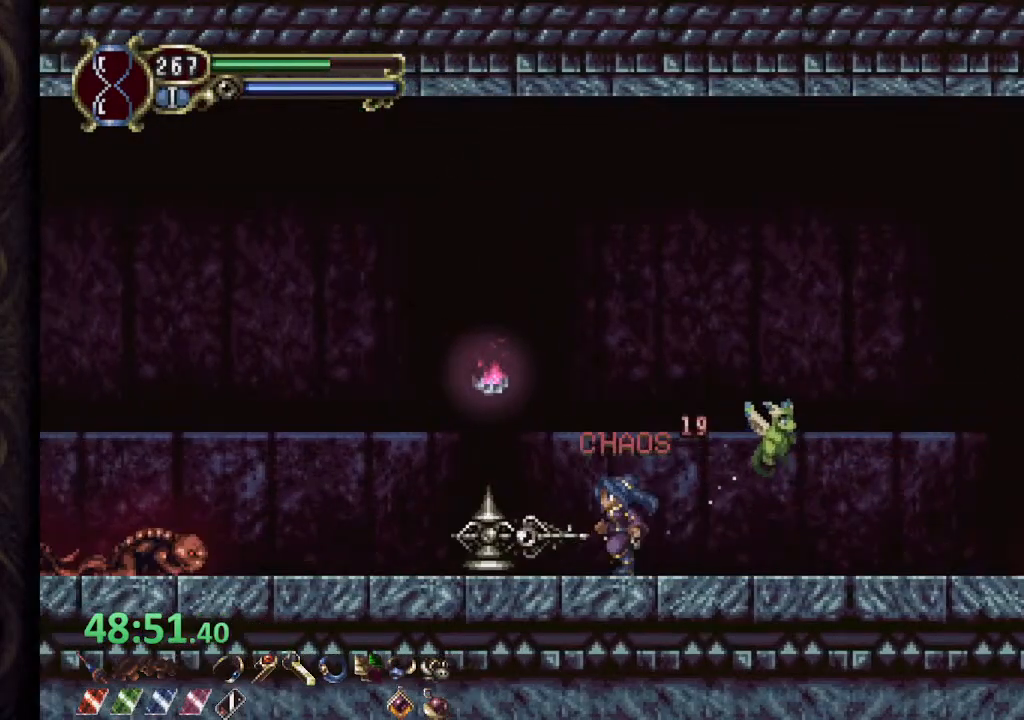
{"buttons": [], "left_stick": "center", "right_stick": "center", "events": [[117, "CROSS", "down"], [150, "SQUARE", "down"], [183, "CROSS", "up"], [200, "SQUARE", "up"], [333, "left_stick", "center"]]}
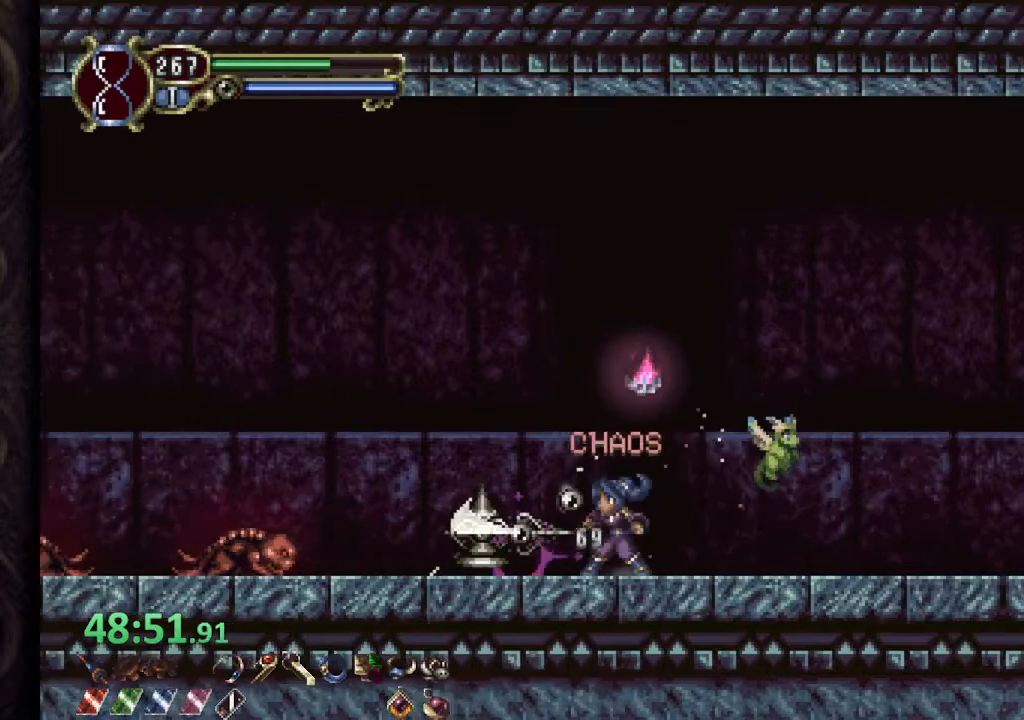
{"buttons": [], "left_stick": "center", "right_stick": "center", "events": [[150, "CROSS", "down"], [167, "left_stick", "left"], [183, "SQUARE", "down"], [217, "CROSS", "up"], [233, "SQUARE", "up"], [267, "left_stick", "center"]]}
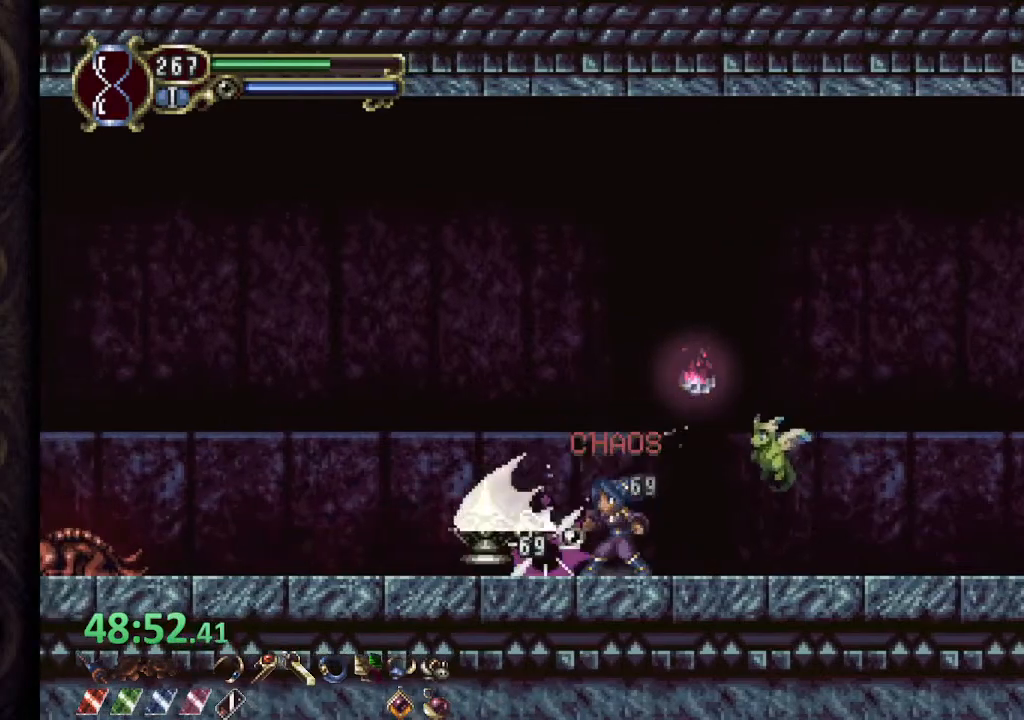
{"buttons": [], "left_stick": "left", "right_stick": "center", "events": [[200, "left_stick", "left"], [217, "CROSS", "down"], [267, "SQUARE", "down"], [317, "CROSS", "up"], [333, "SQUARE", "up"]]}
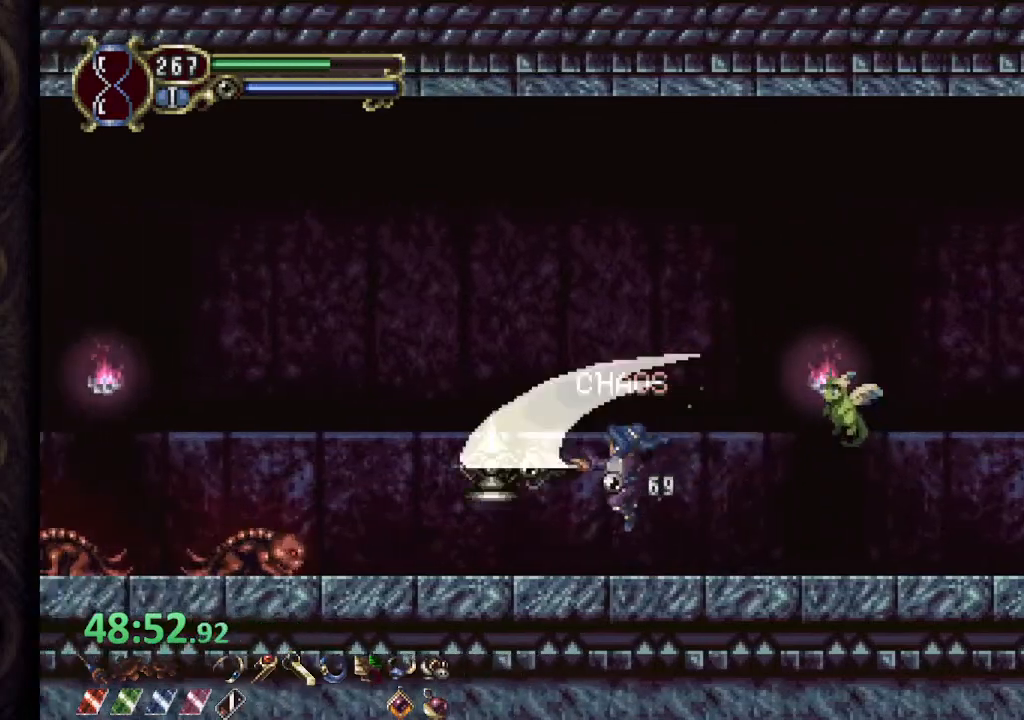
{"buttons": ["CROSS"], "left_stick": "right", "right_stick": "center", "events": [[233, "CROSS", "down"], [233, "left_stick", "right"]]}
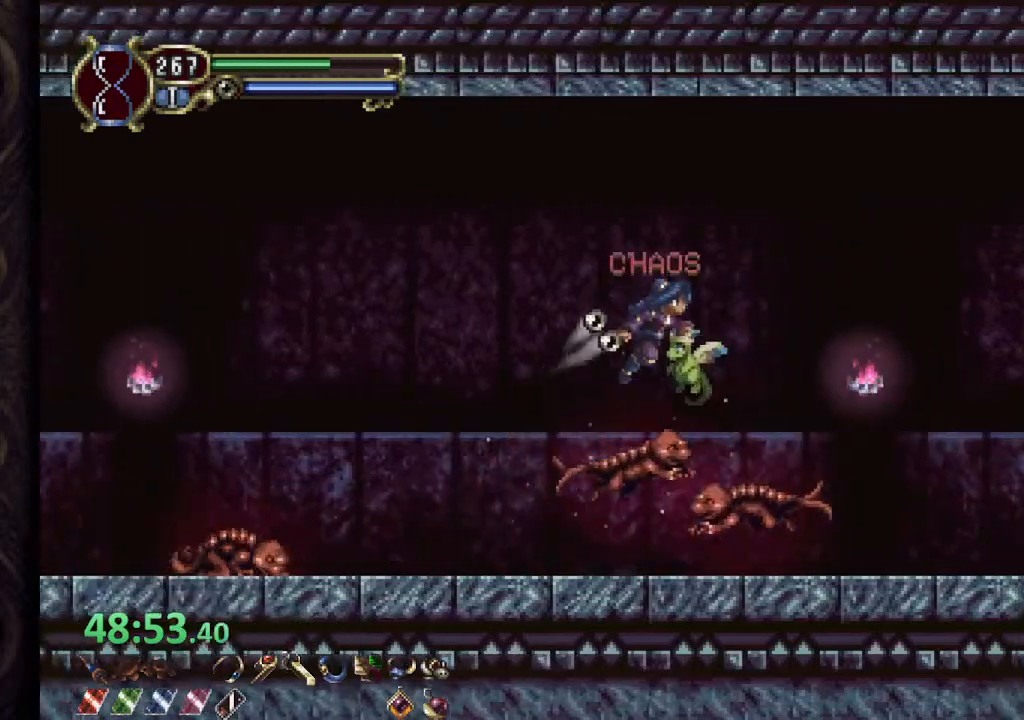
{"buttons": [], "left_stick": "center", "right_stick": "center", "events": [[233, "CROSS", "up"], [333, "SQUARE", "down"], [333, "left_stick", "left"], [417, "SQUARE", "up"], [483, "left_stick", "center"]]}
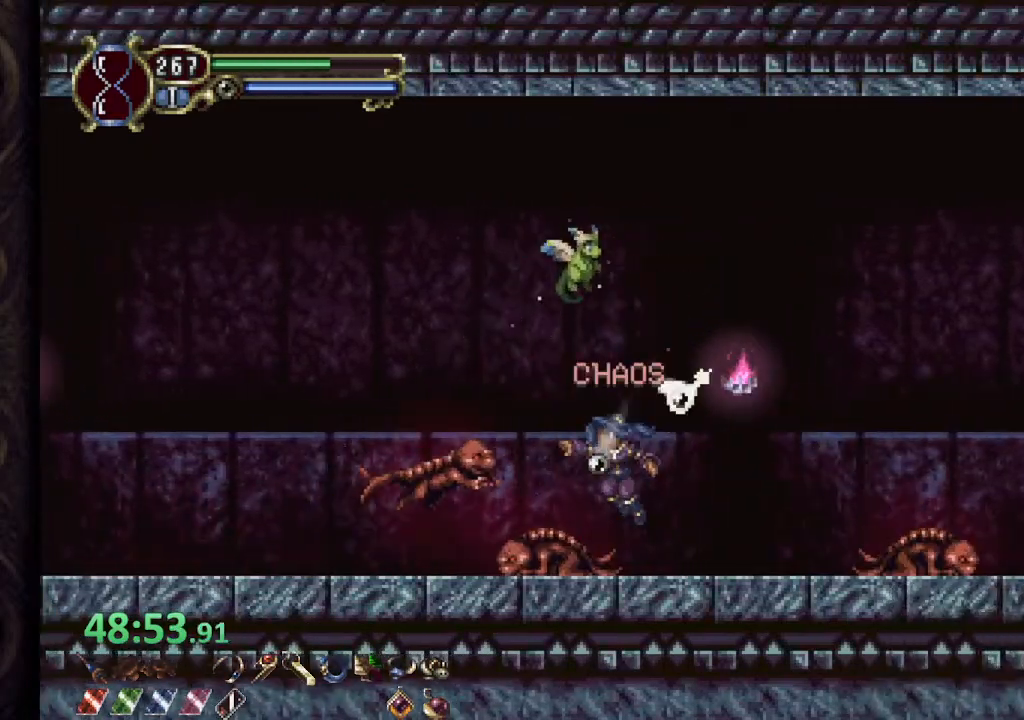
{"buttons": ["CROSS"], "left_stick": "left", "right_stick": "center", "events": [[450, "left_stick", "left"], [483, "CROSS", "down"]]}
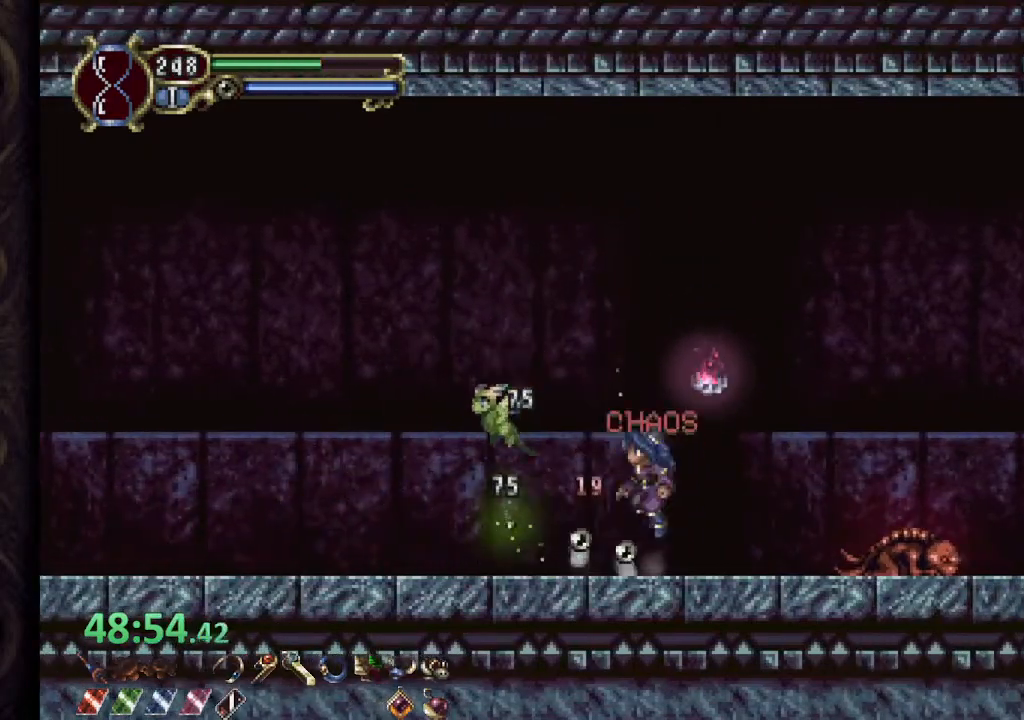
{"buttons": [], "left_stick": "left", "right_stick": "center", "events": [[17, "SQUARE", "down"], [67, "CROSS", "up"], [83, "SQUARE", "up"], [83, "left_stick", "right"], [133, "SQUARE", "down"], [233, "SQUARE", "up"], [483, "left_stick", "left"]]}
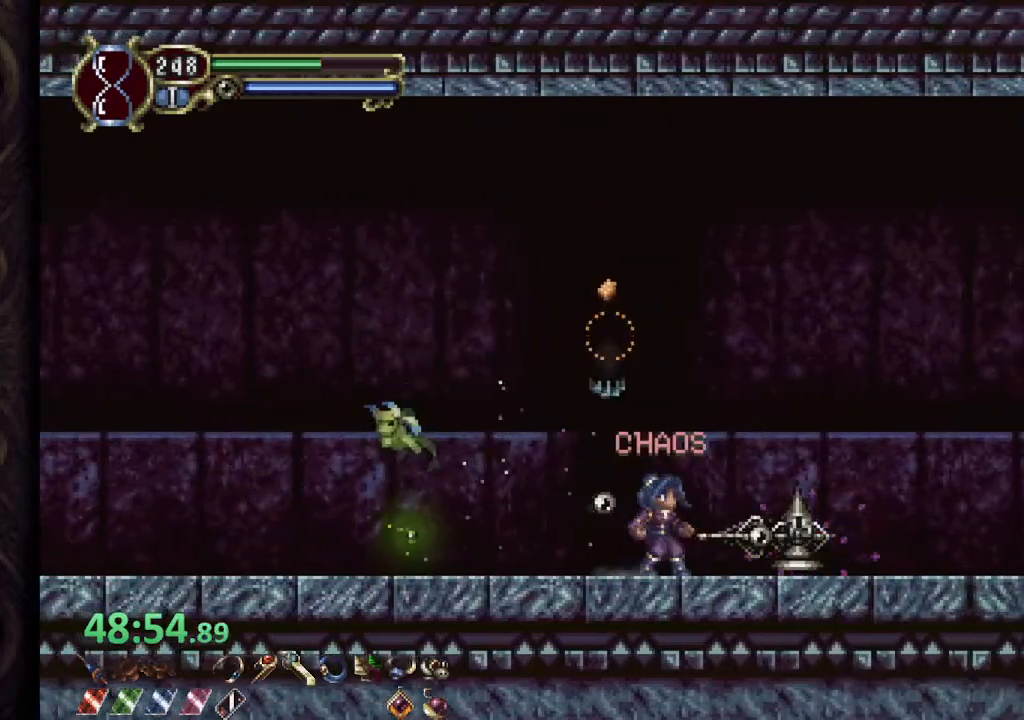
{"buttons": [], "left_stick": "left", "right_stick": "center", "events": []}
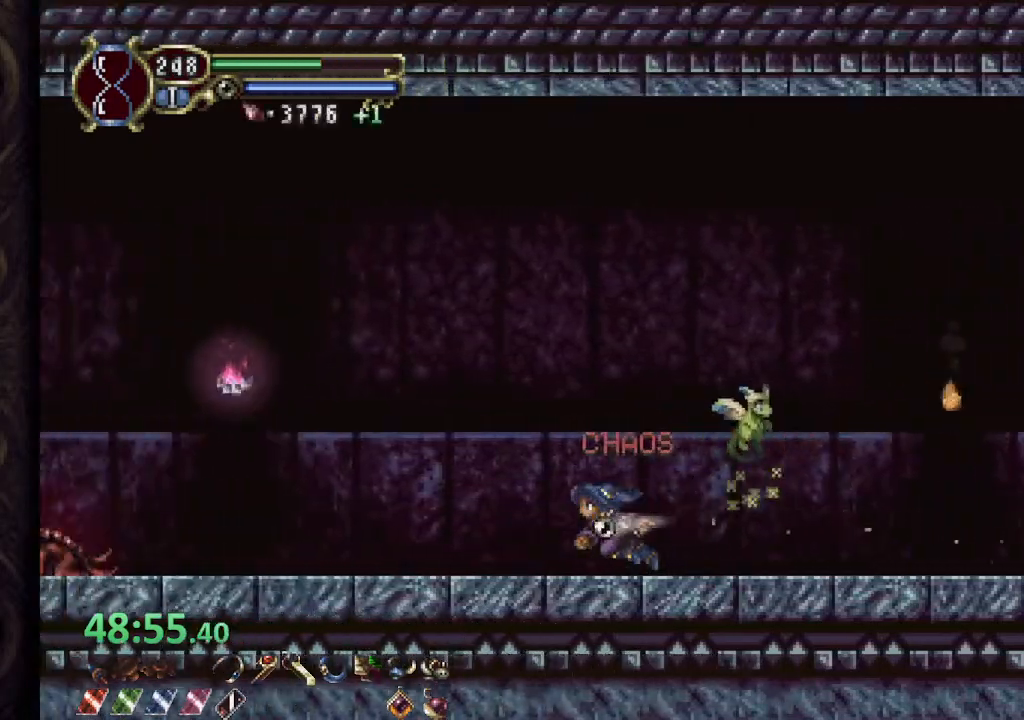
{"buttons": ["R2"], "left_stick": "left", "right_stick": "center", "events": [[400, "R2", "down"]]}
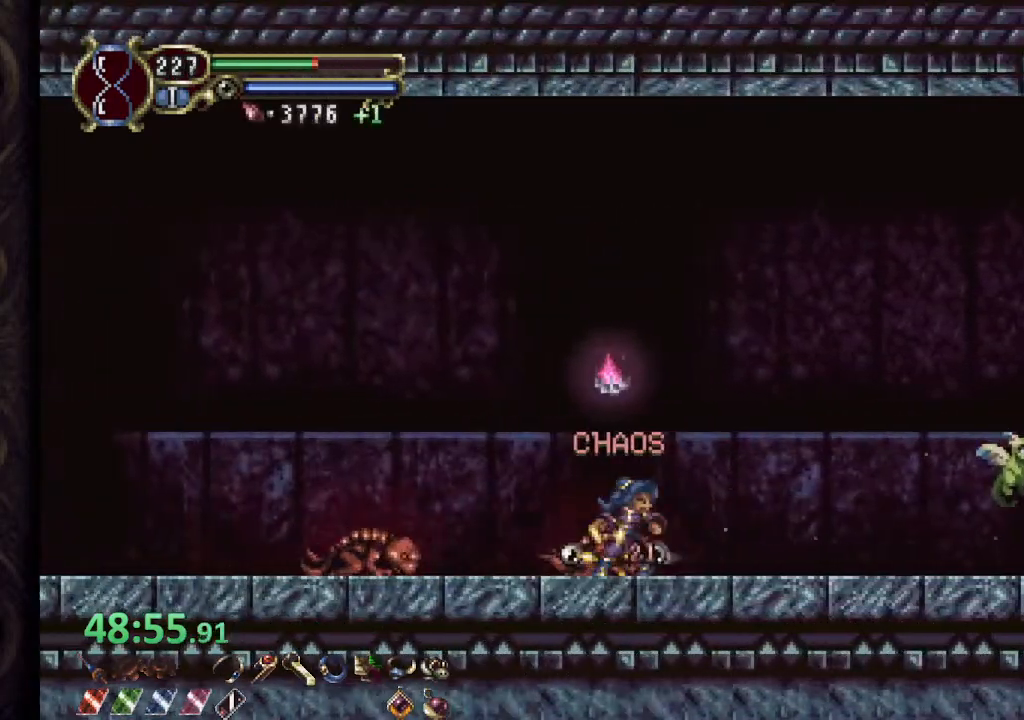
{"buttons": [], "left_stick": "left", "right_stick": "center", "events": [[33, "R2", "up"]]}
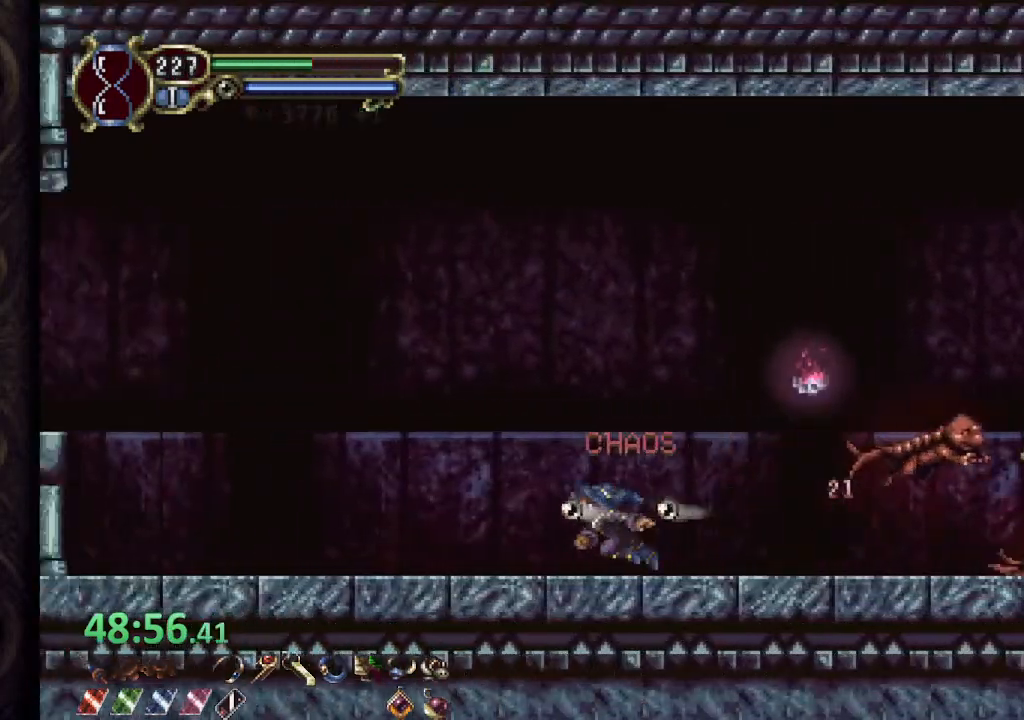
{"buttons": [], "left_stick": "right", "right_stick": "center", "events": [[417, "left_stick", "right"]]}
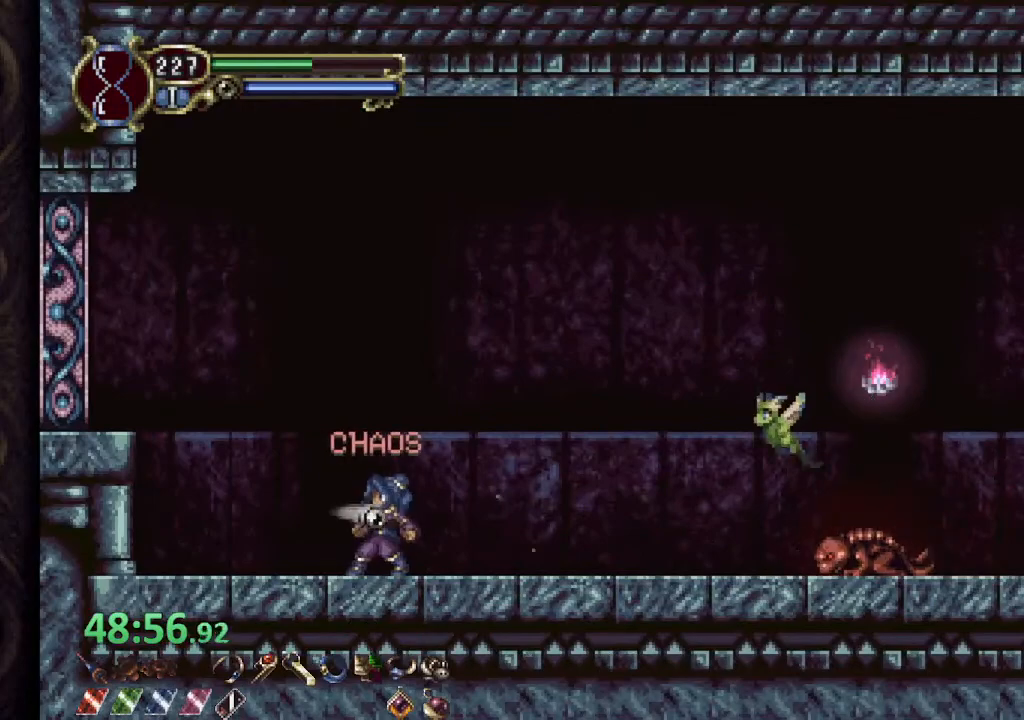
{"buttons": [], "left_stick": "center", "right_stick": "center", "events": [[67, "SQUARE", "down"], [167, "SQUARE", "up"], [183, "left_stick", "center"], [383, "SQUARE", "down"], [467, "SQUARE", "up"]]}
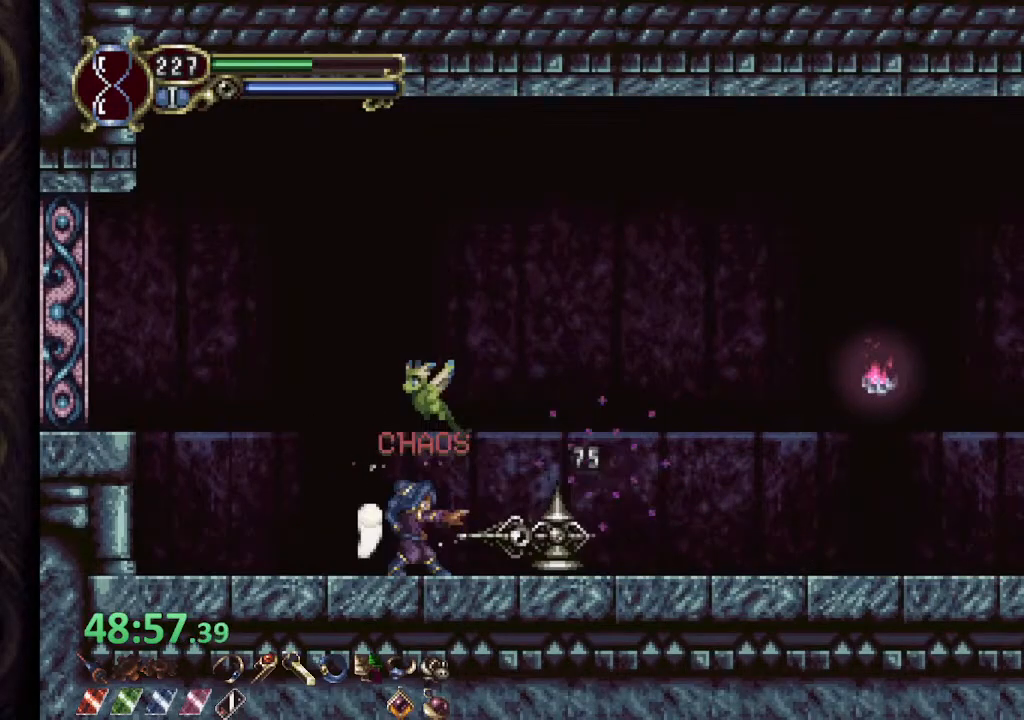
{"buttons": [], "left_stick": "right", "right_stick": "center", "events": [[383, "left_stick", "right"]]}
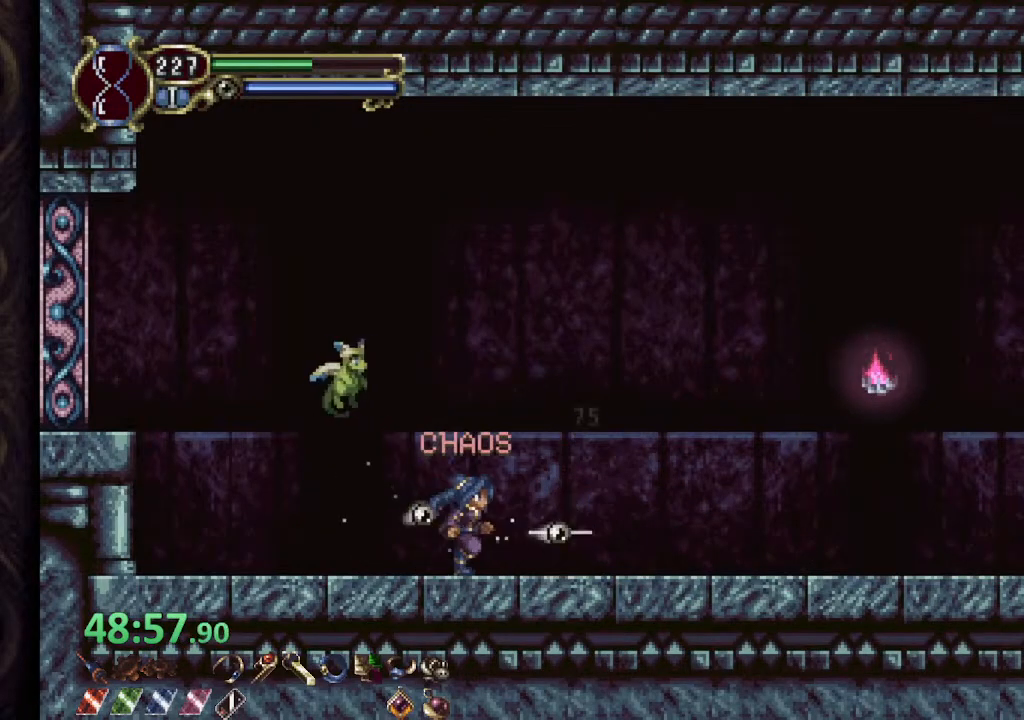
{"buttons": [], "left_stick": "center", "right_stick": "center", "events": [[300, "left_stick", "center"]]}
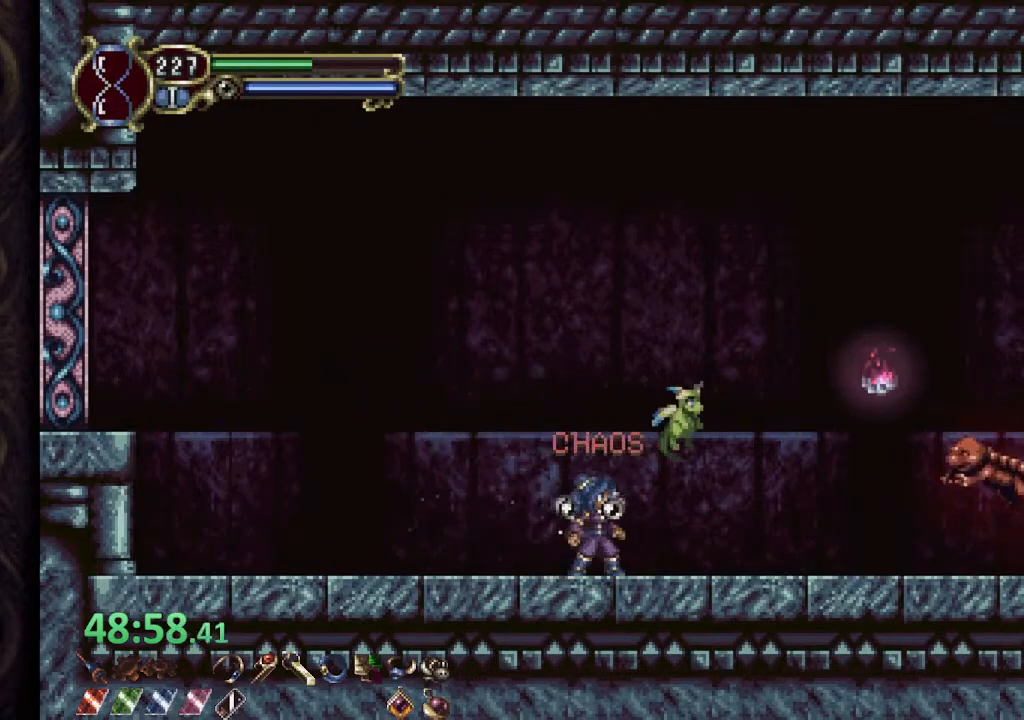
{"buttons": [], "left_stick": "left", "right_stick": "center", "events": [[67, "SQUARE", "down"], [150, "SQUARE", "up"], [367, "left_stick", "left"]]}
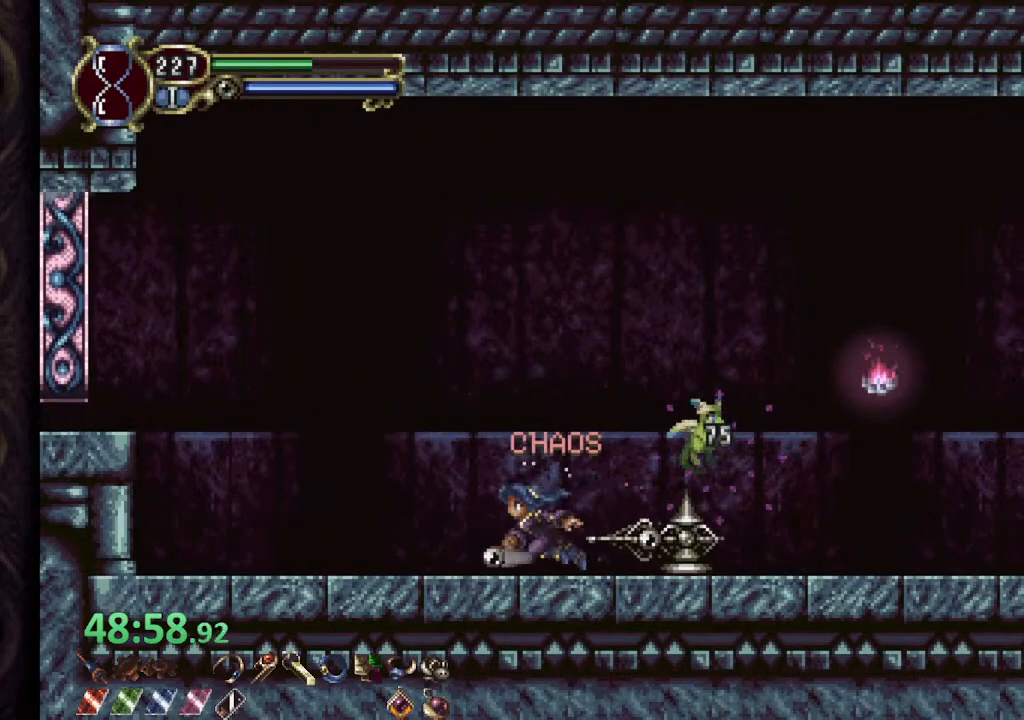
{"buttons": ["CROSS"], "left_stick": "left", "right_stick": "center", "events": [[317, "CROSS", "down"]]}
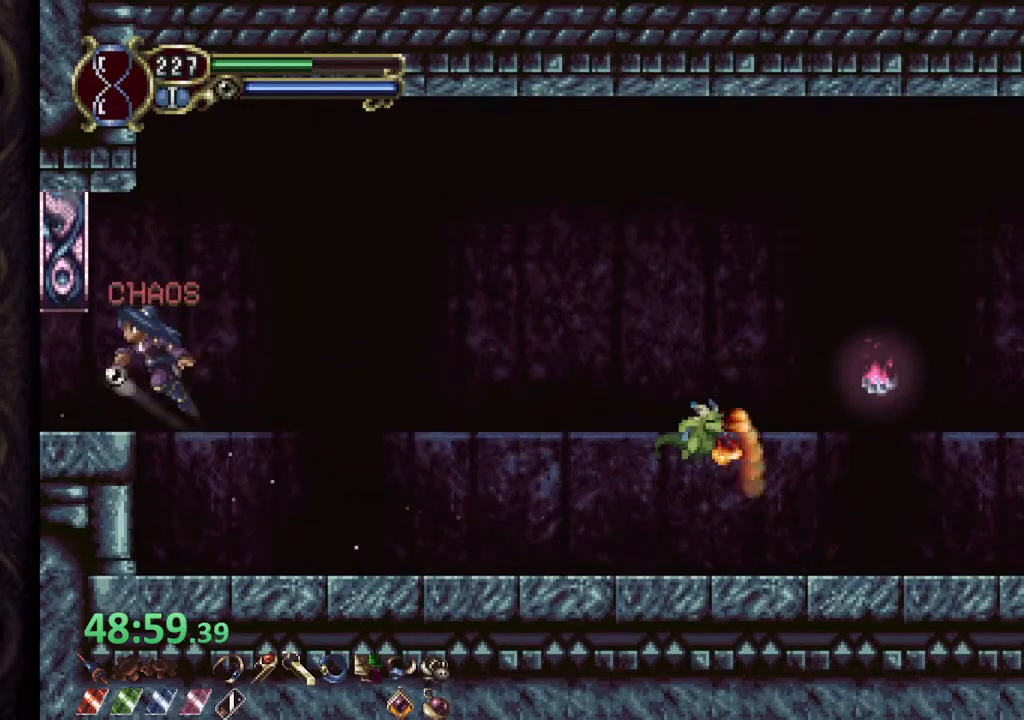
{"buttons": [], "left_stick": "left", "right_stick": "center", "events": [[17, "CROSS", "up"]]}
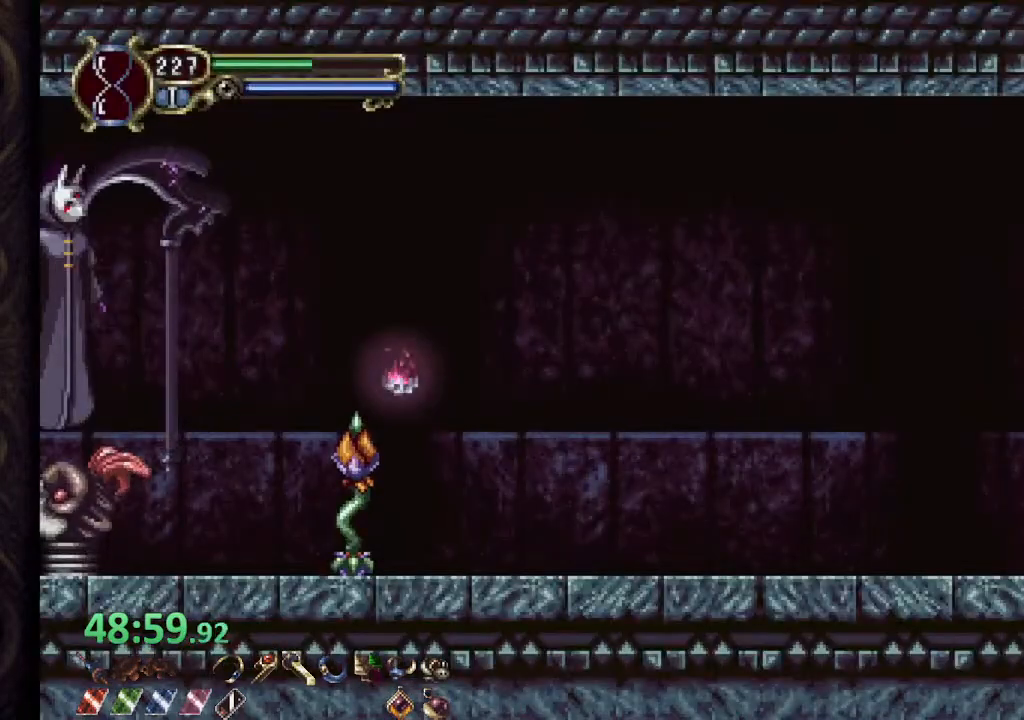
{"buttons": [], "left_stick": "left", "right_stick": "center", "events": []}
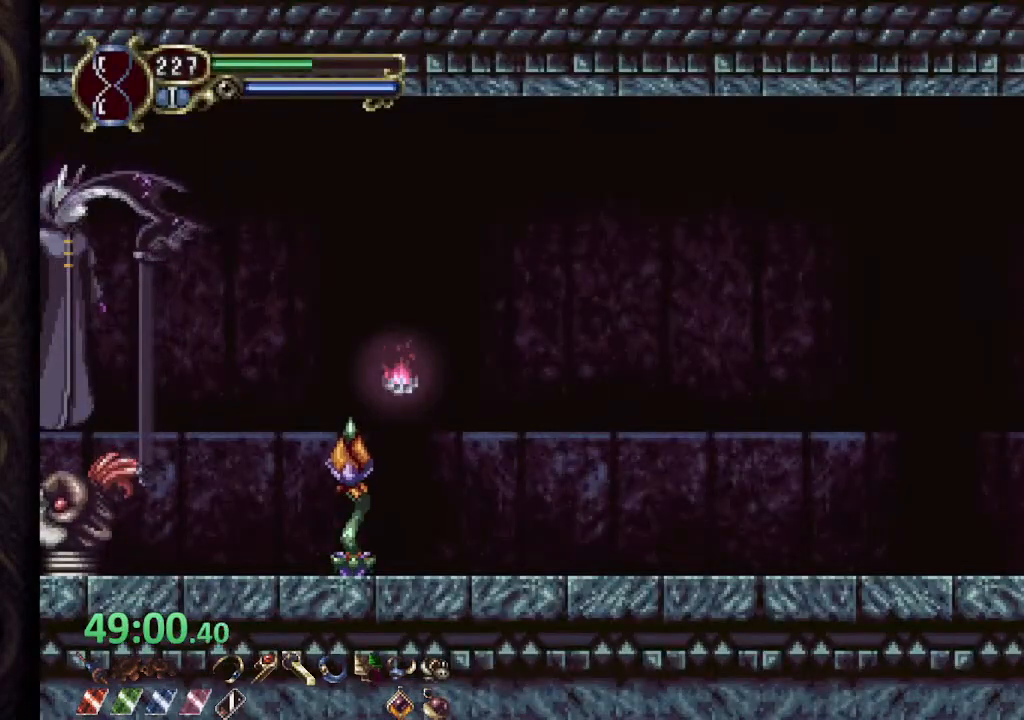
{"buttons": ["SQUARE"], "left_stick": "left", "right_stick": "center", "events": [[417, "CROSS", "down"], [450, "SQUARE", "down"], [483, "CROSS", "up"]]}
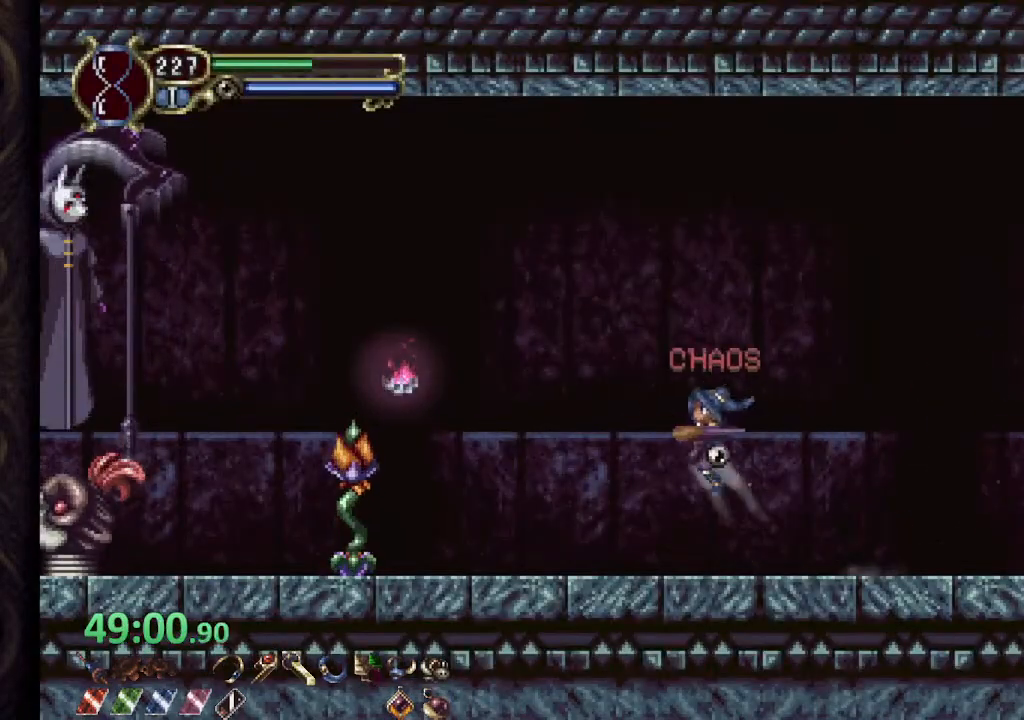
{"buttons": ["CROSS", "SQUARE"], "left_stick": "left", "right_stick": "center", "events": [[17, "SQUARE", "up"], [467, "CROSS", "down"], [500, "SQUARE", "down"]]}
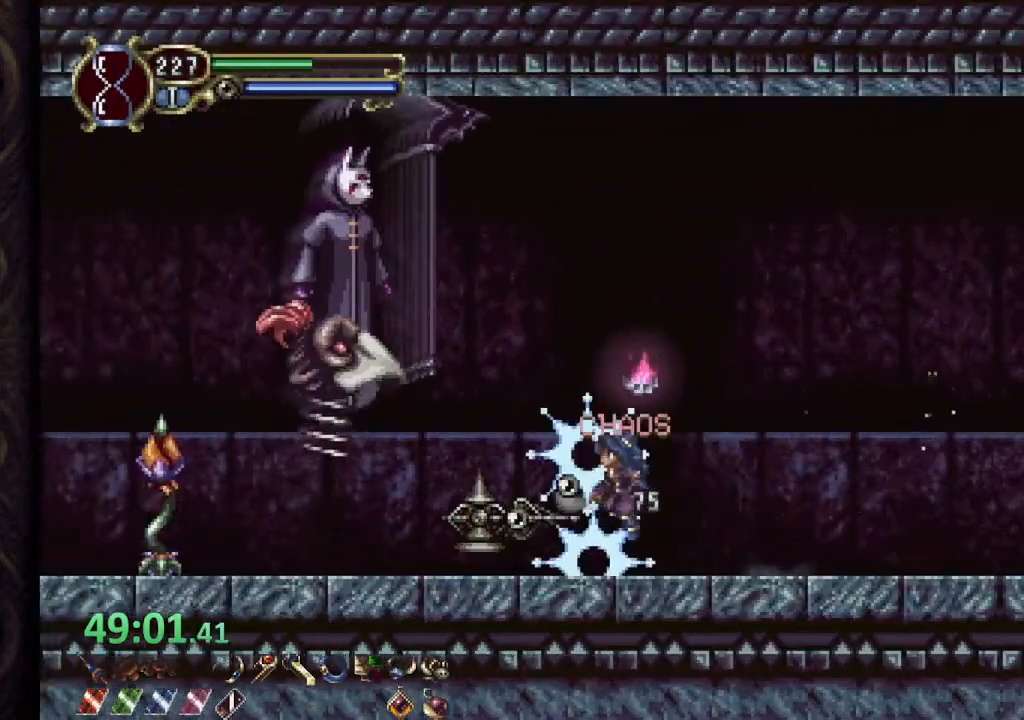
{"buttons": [], "left_stick": "center", "right_stick": "center", "events": [[50, "CROSS", "up"], [83, "SQUARE", "up"], [150, "SQUARE", "down"], [200, "SQUARE", "up"], [217, "left_stick", "center"], [350, "L2", "down"], [417, "R1", "down"], [417, "R2", "down"], [450, "SQUARE", "down"], [467, "L2", "up"], [500, "R1", "up"], [500, "R2", "up"], [500, "SQUARE", "up"]]}